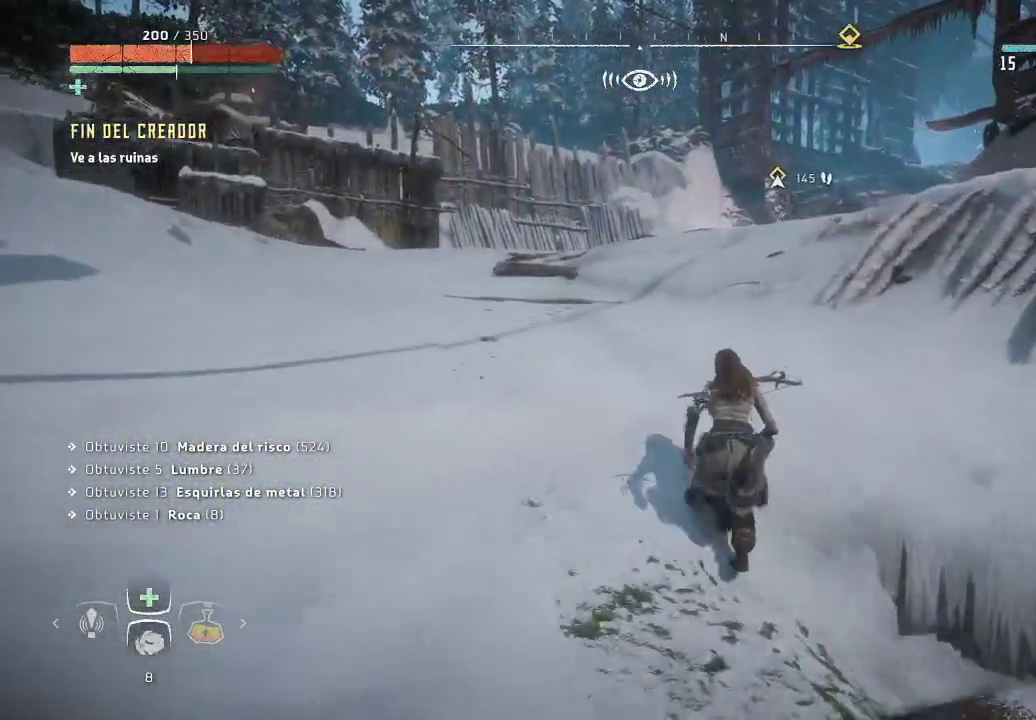
Gameplay with a controller (Xbox layout); each line is a JSON object with the inputs held at the frame after it. "events" lists button and stick changes between this image and that frame as [ms after this image, input, new state], when the widget could be followed in between. Not read: L3.
{"buttons": [], "left_stick": "up-left", "right_stick": "up-right", "events": [[250, "right_stick", "right"], [300, "right_stick", "up-right"]]}
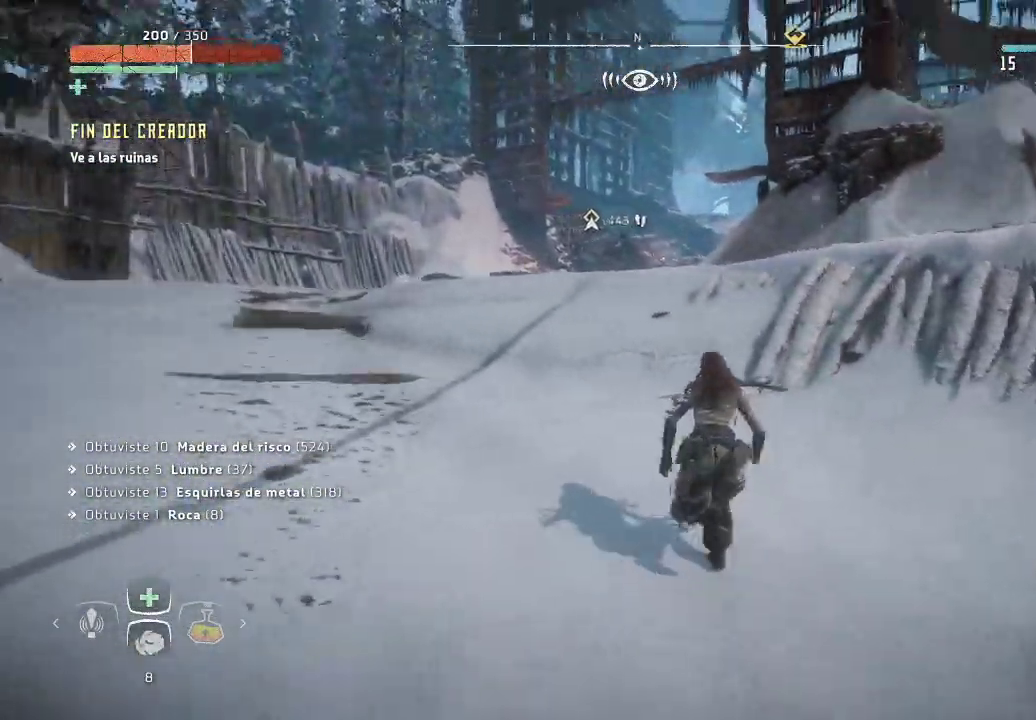
{"buttons": [], "left_stick": "up-left", "right_stick": "center", "events": [[17, "right_stick", "center"], [117, "right_stick", "right"], [383, "right_stick", "center"]]}
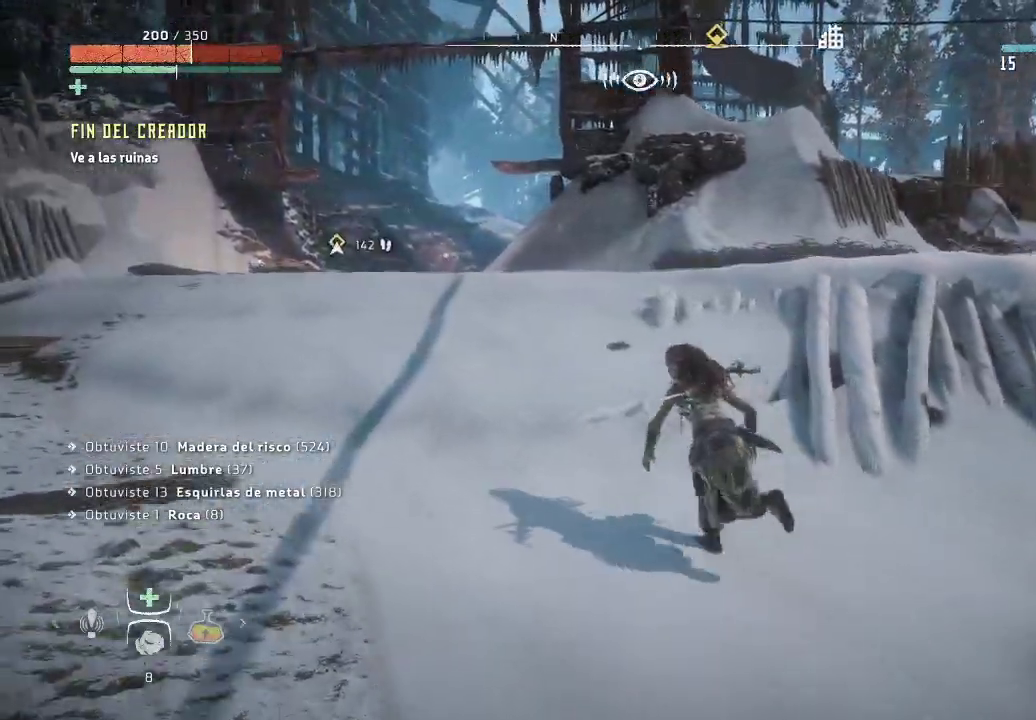
{"buttons": [], "left_stick": "up-left", "right_stick": "right", "events": [[383, "right_stick", "right"]]}
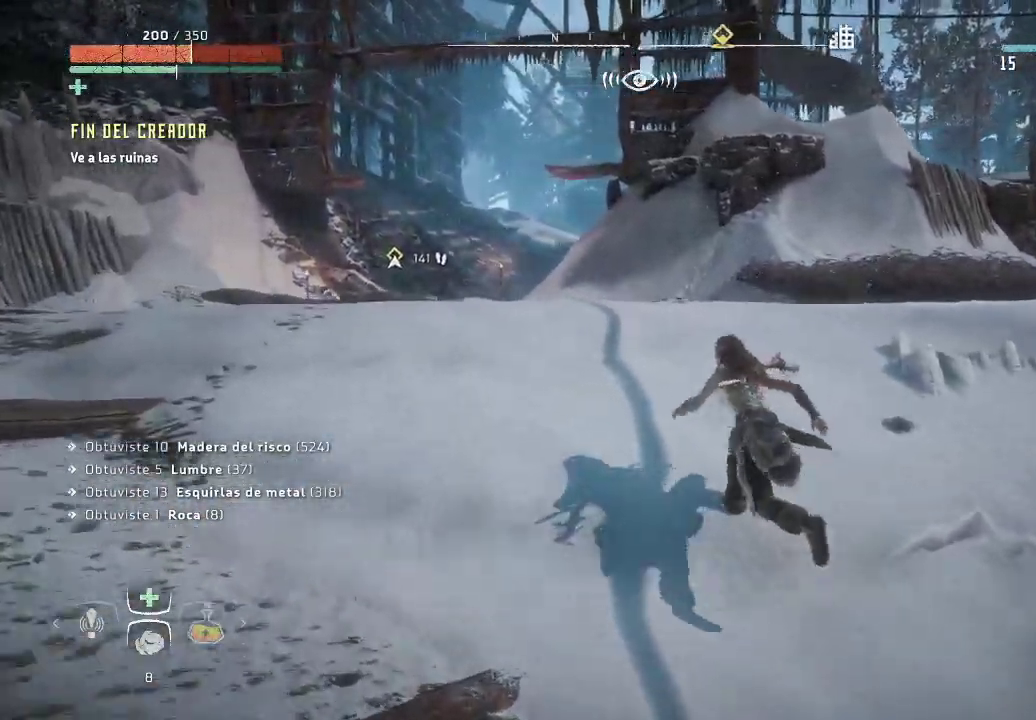
{"buttons": [], "left_stick": "up-left", "right_stick": "right", "events": []}
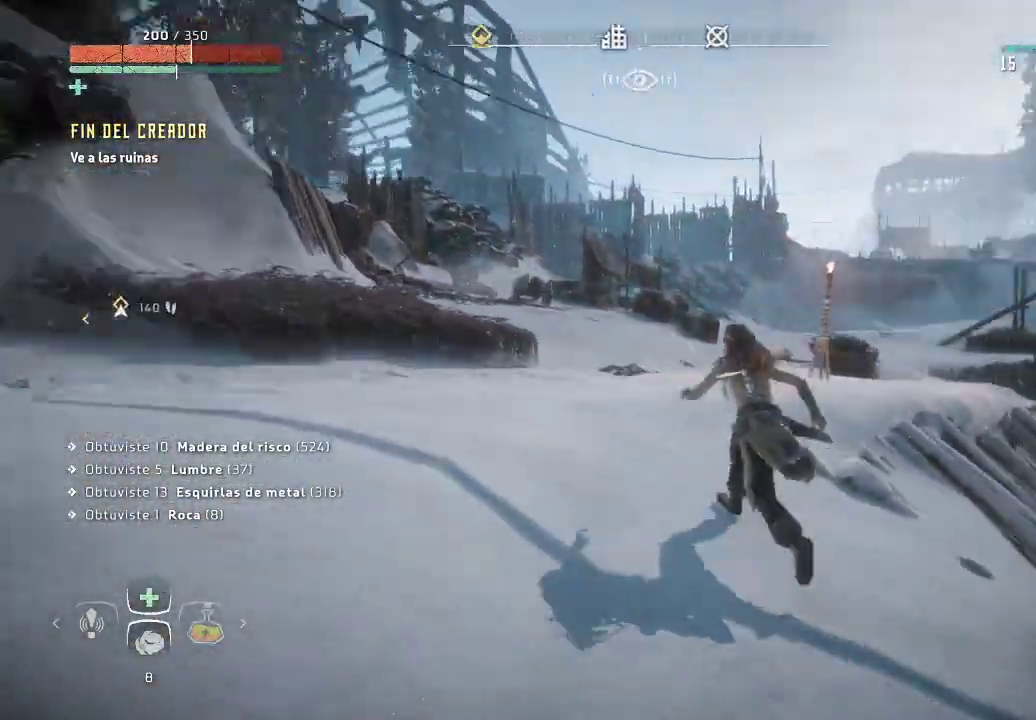
{"buttons": [], "left_stick": "up-left", "right_stick": "right", "events": [[100, "right_stick", "down-right"], [333, "right_stick", "right"]]}
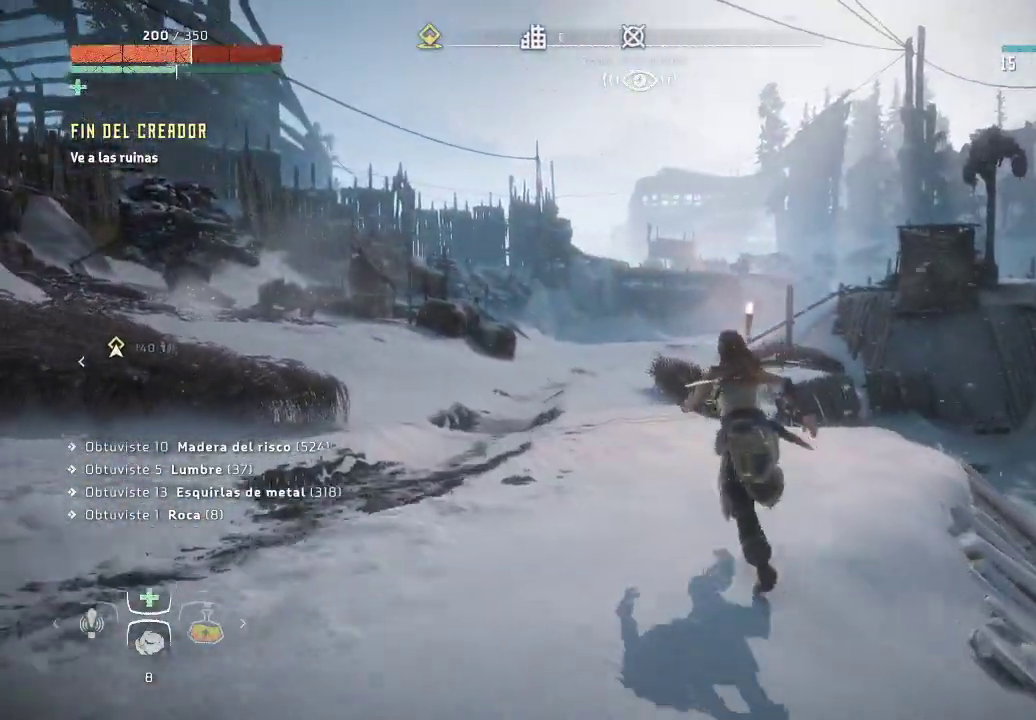
{"buttons": [], "left_stick": "up-left", "right_stick": "down-right", "events": [[100, "right_stick", "down-right"]]}
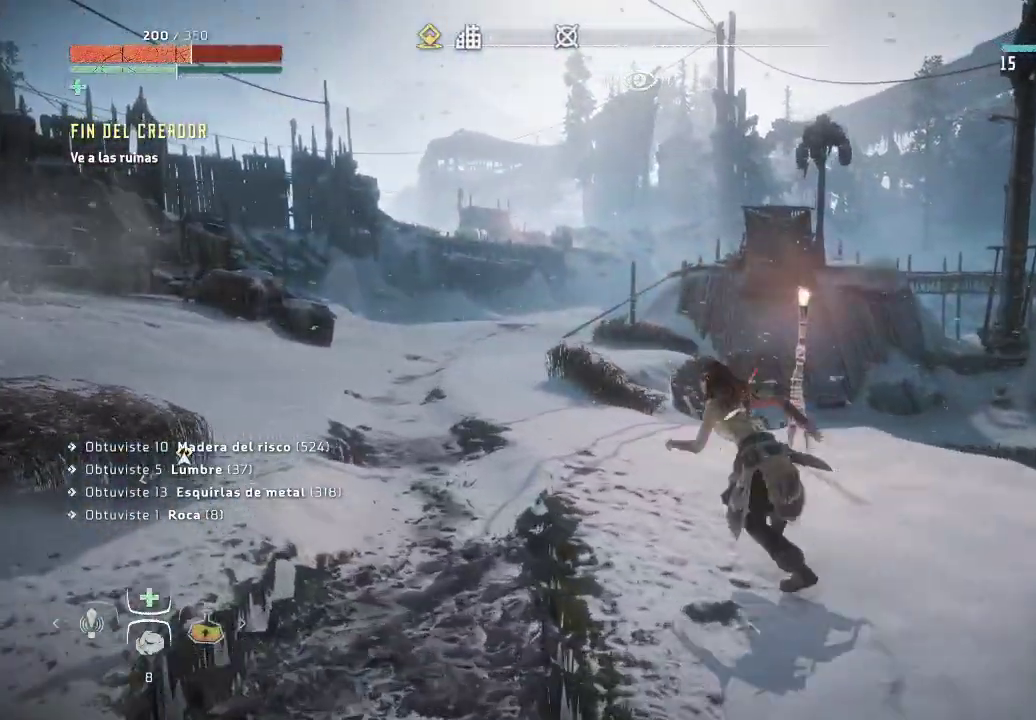
{"buttons": [], "left_stick": "up-left", "right_stick": "down-right", "events": []}
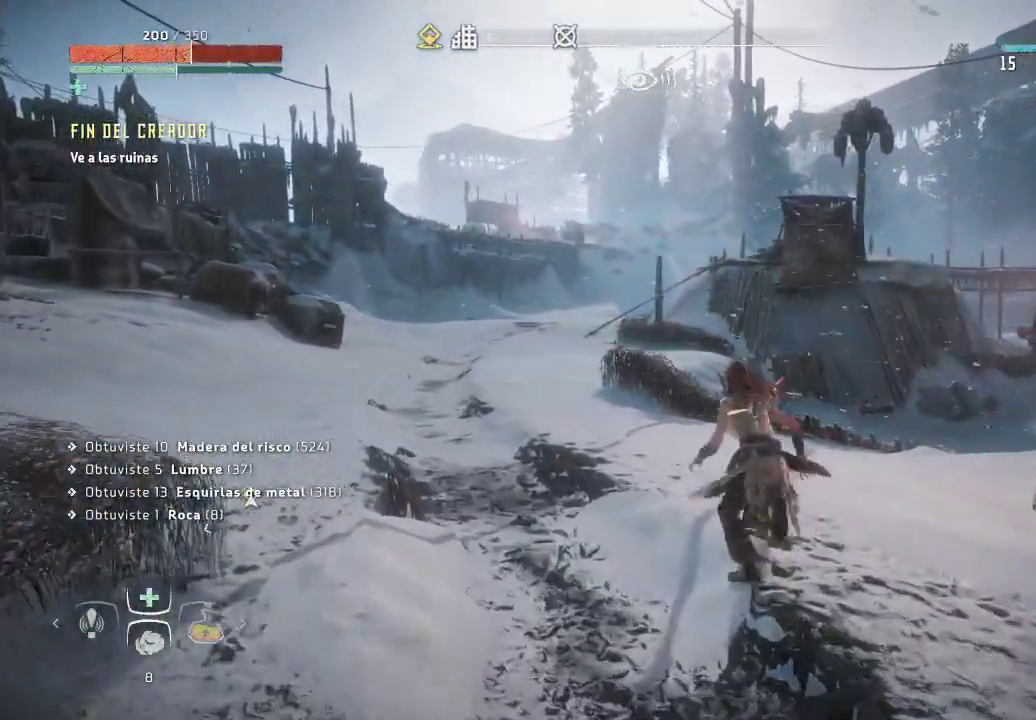
{"buttons": [], "left_stick": "up-left", "right_stick": "down-right", "events": []}
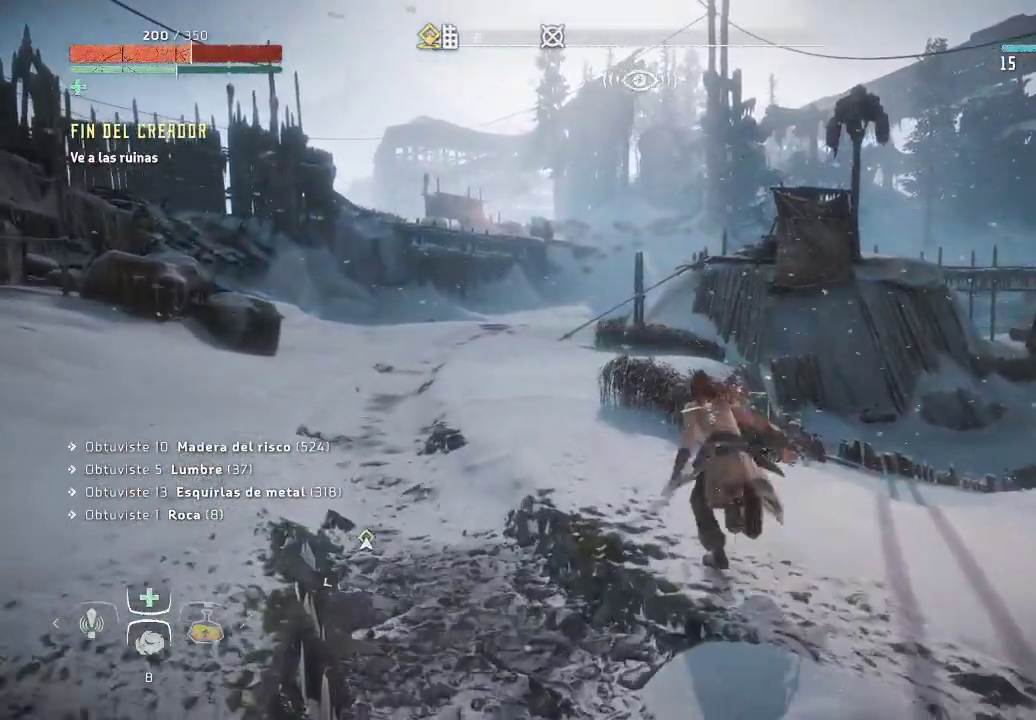
{"buttons": [], "left_stick": "up-left", "right_stick": "center", "events": [[483, "right_stick", "center"]]}
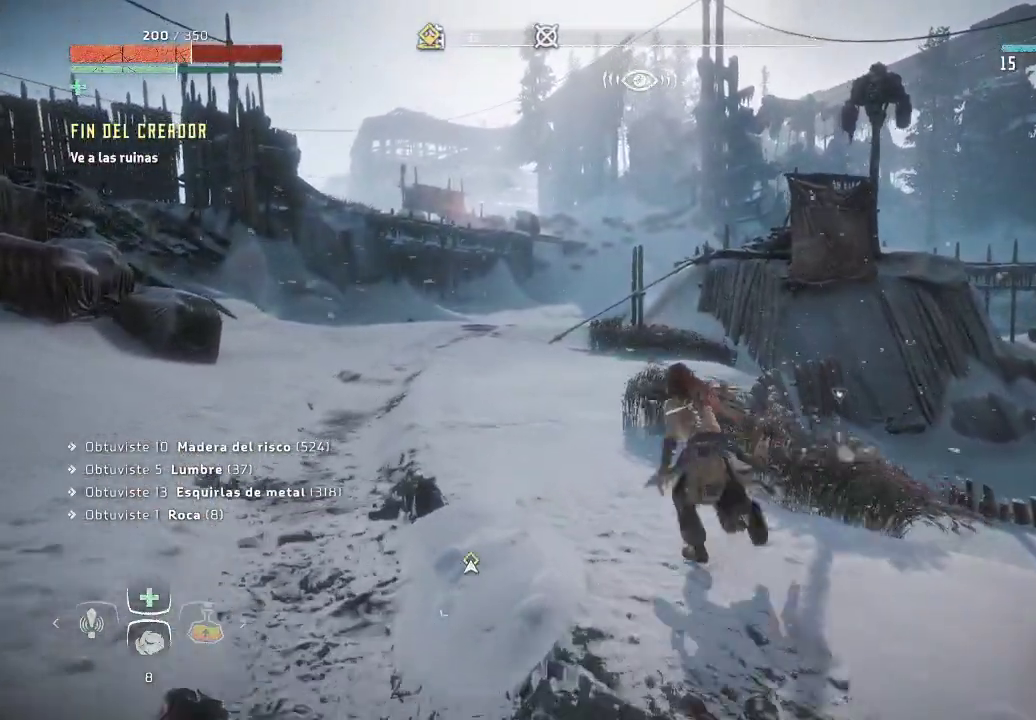
{"buttons": [], "left_stick": "up-right", "right_stick": "down-right", "events": [[33, "right_stick", "down-right"], [317, "right_stick", "center"], [383, "right_stick", "down-right"], [433, "left_stick", "up-right"]]}
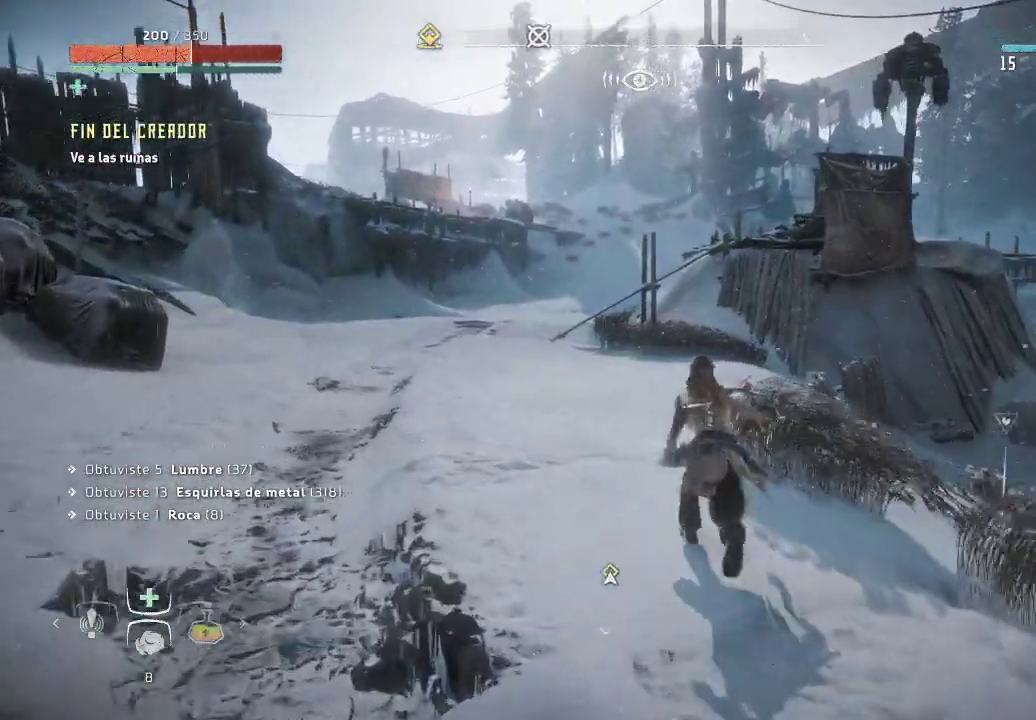
{"buttons": [], "left_stick": "up-right", "right_stick": "down", "events": [[333, "right_stick", "down"]]}
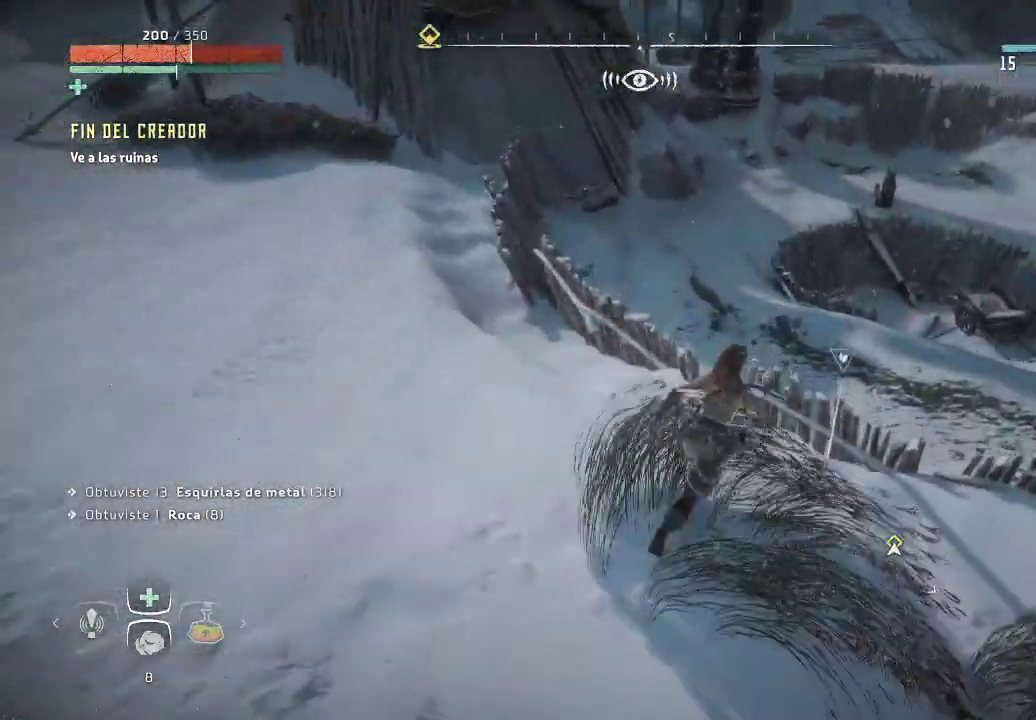
{"buttons": [], "left_stick": "center", "right_stick": "center", "events": [[33, "right_stick", "down-right"], [167, "right_stick", "center"], [183, "left_stick", "center"], [317, "Y", "down"], [433, "Y", "up"]]}
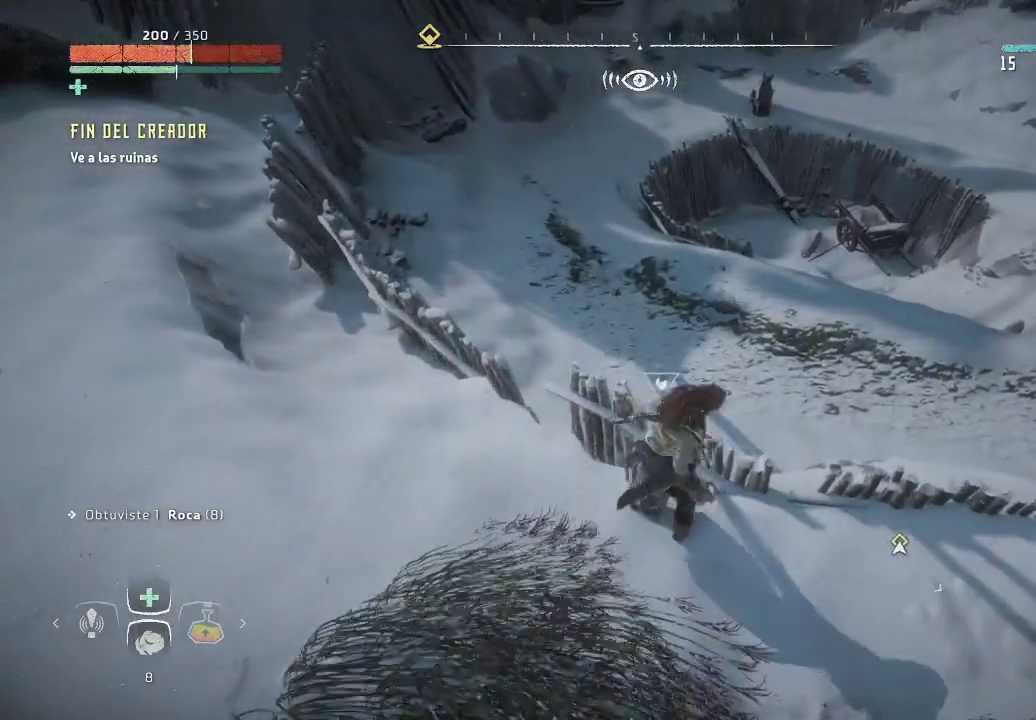
{"buttons": [], "left_stick": "left", "right_stick": "left", "events": [[283, "left_stick", "left"], [467, "right_stick", "left"]]}
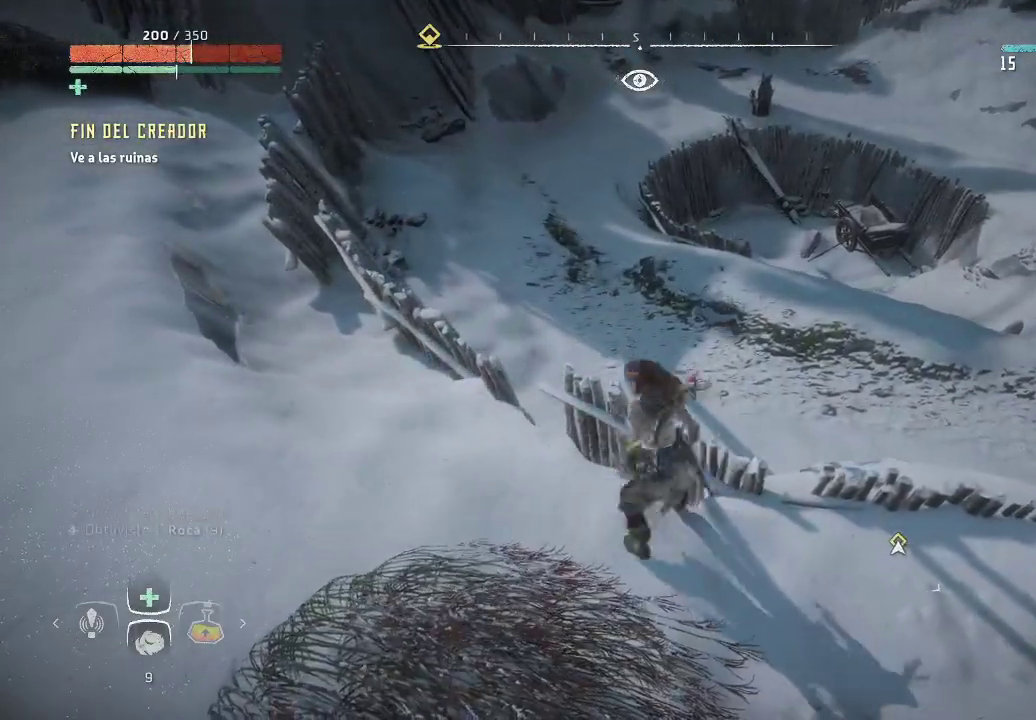
{"buttons": [], "left_stick": "up-left", "right_stick": "up-left", "events": [[133, "right_stick", "up-left"], [283, "left_stick", "up-left"]]}
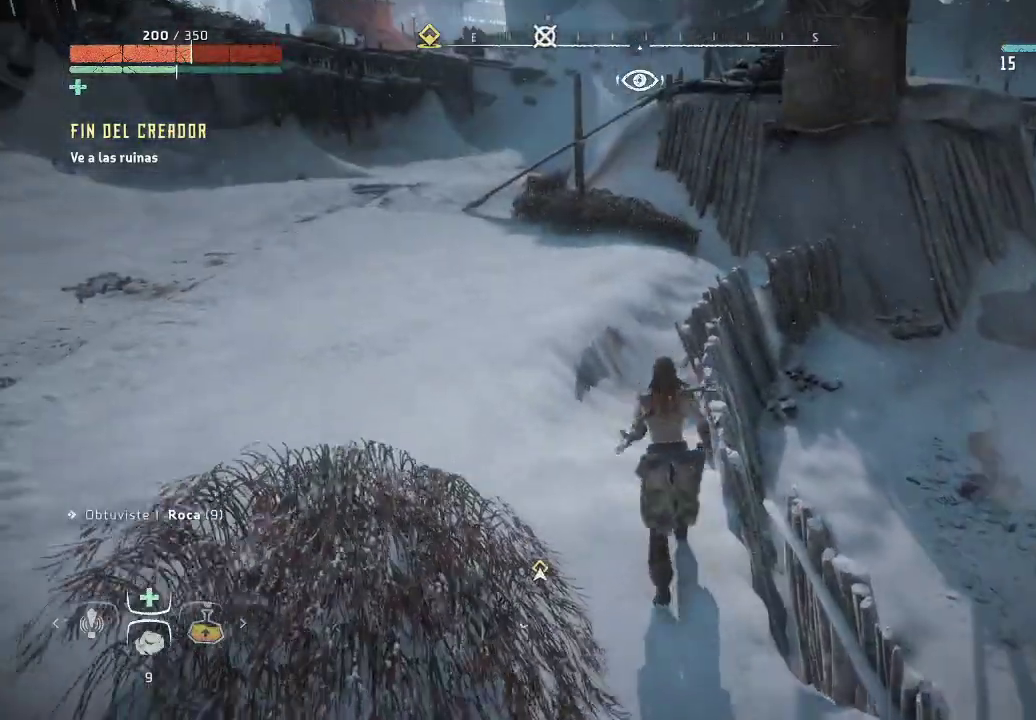
{"buttons": [], "left_stick": "up-left", "right_stick": "up-left", "events": [[67, "right_stick", "center"], [433, "right_stick", "up-left"]]}
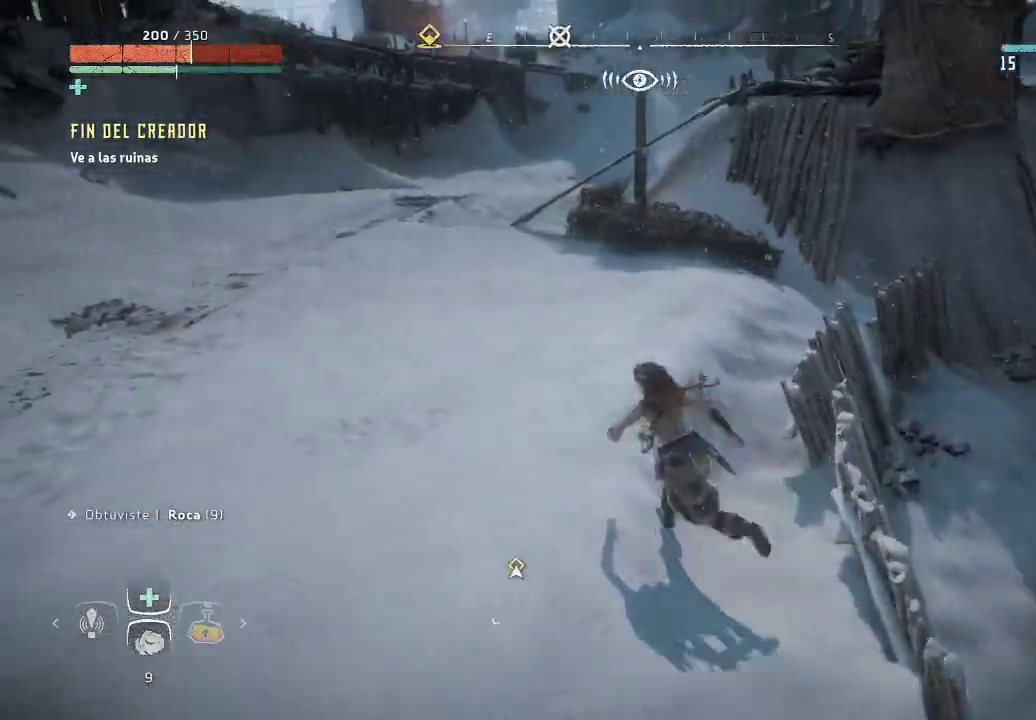
{"buttons": [], "left_stick": "up-left", "right_stick": "center", "events": [[183, "right_stick", "center"]]}
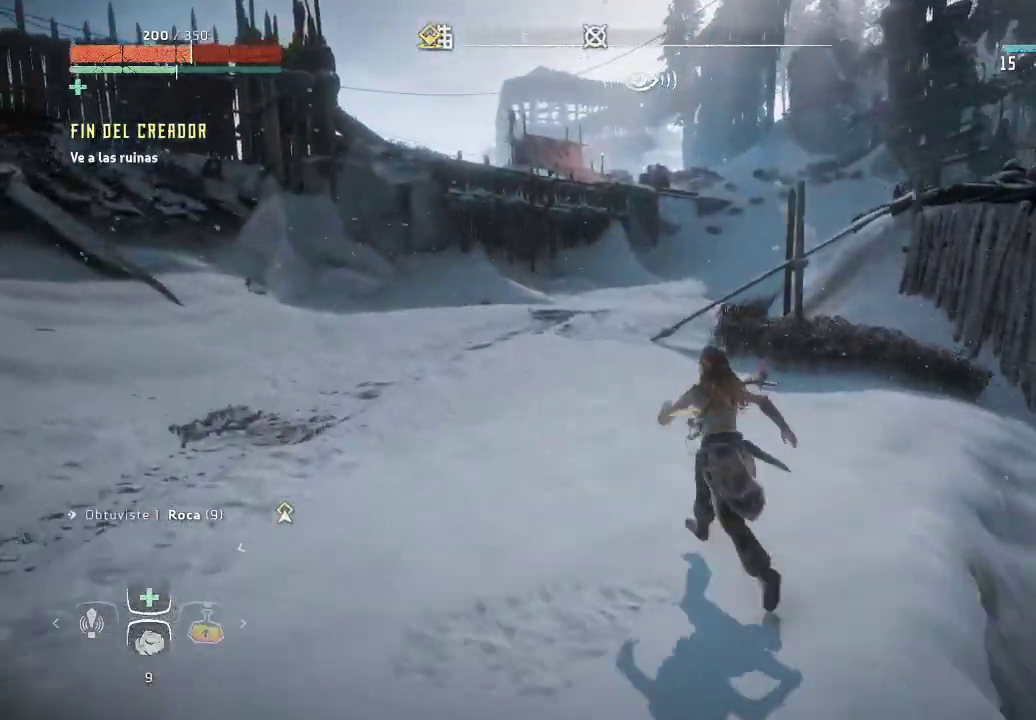
{"buttons": [], "left_stick": "up-left", "right_stick": "right", "events": [[50, "right_stick", "right"]]}
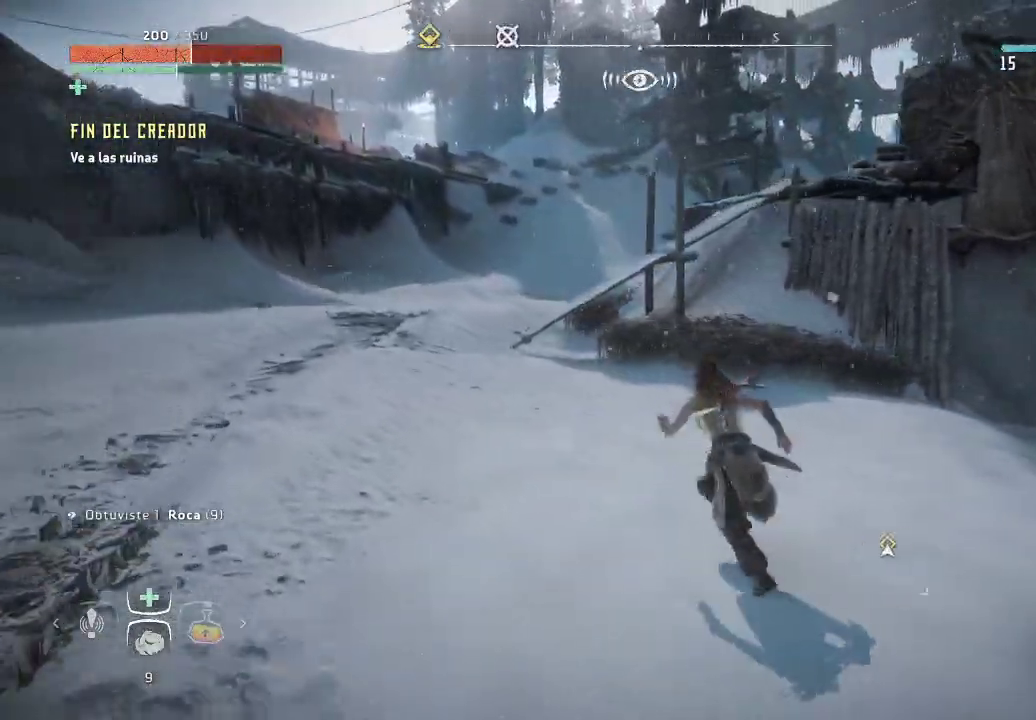
{"buttons": [], "left_stick": "up-left", "right_stick": "center", "events": [[233, "right_stick", "center"]]}
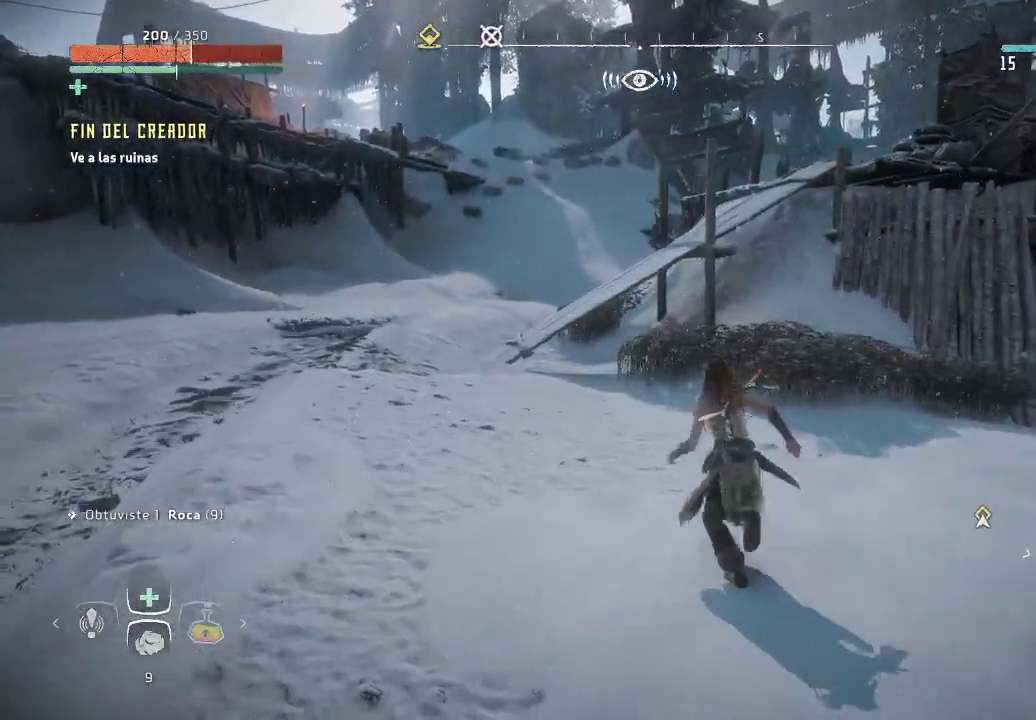
{"buttons": [], "left_stick": "up-left", "right_stick": "center", "events": []}
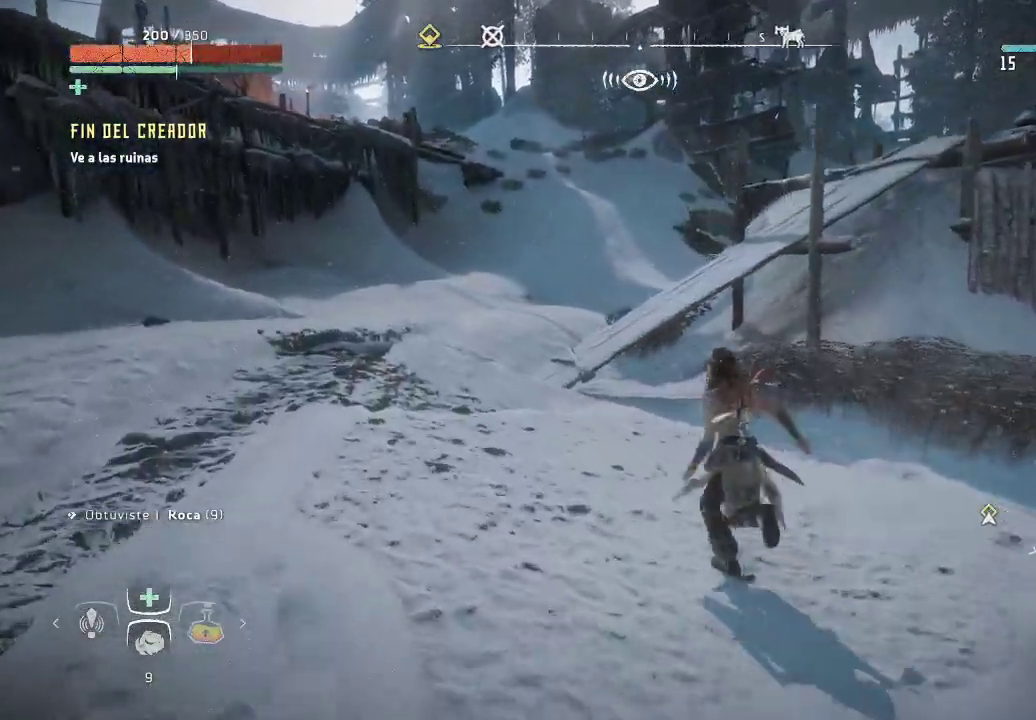
{"buttons": [], "left_stick": "up-left", "right_stick": "center", "events": []}
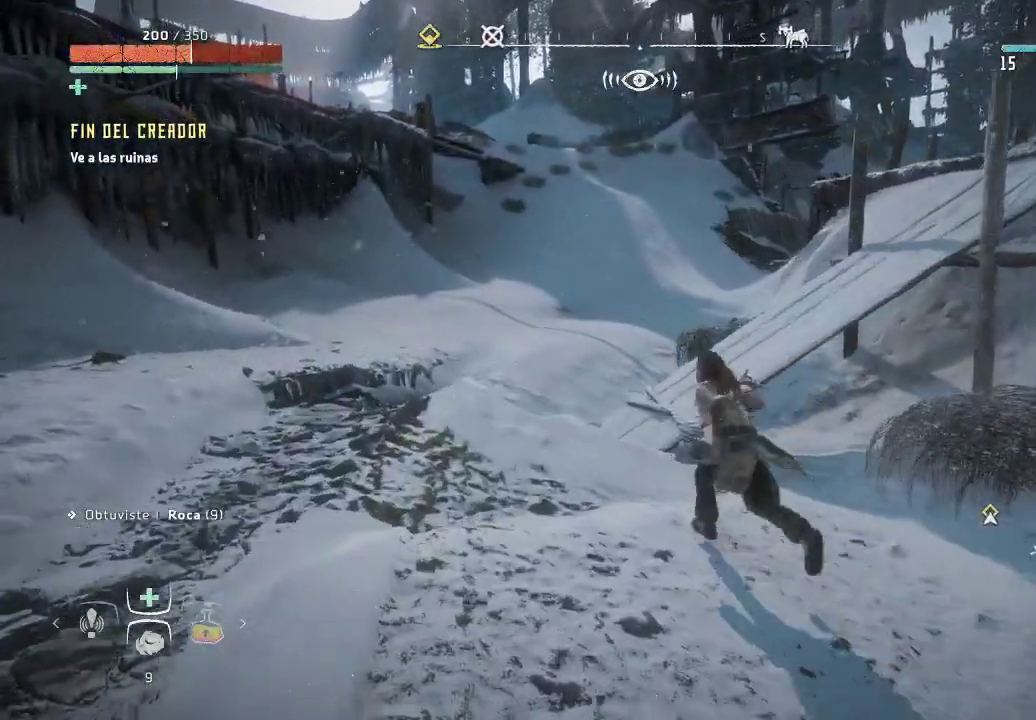
{"buttons": [], "left_stick": "up", "right_stick": "right", "events": [[250, "left_stick", "up"], [250, "right_stick", "right"]]}
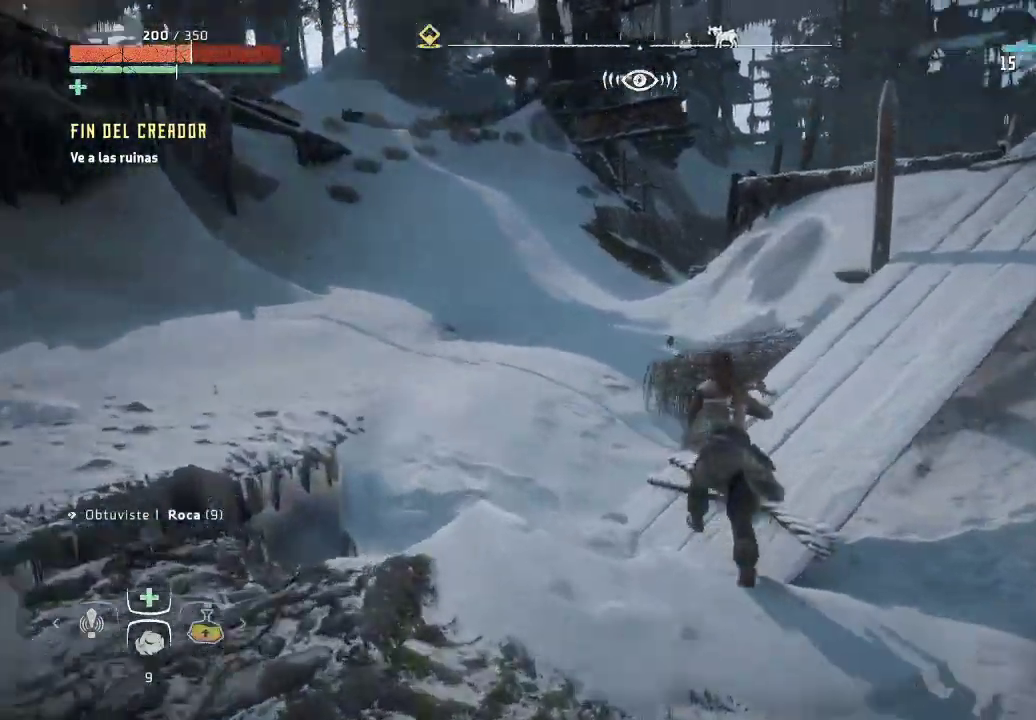
{"buttons": [], "left_stick": "up", "right_stick": "center", "events": [[417, "right_stick", "center"]]}
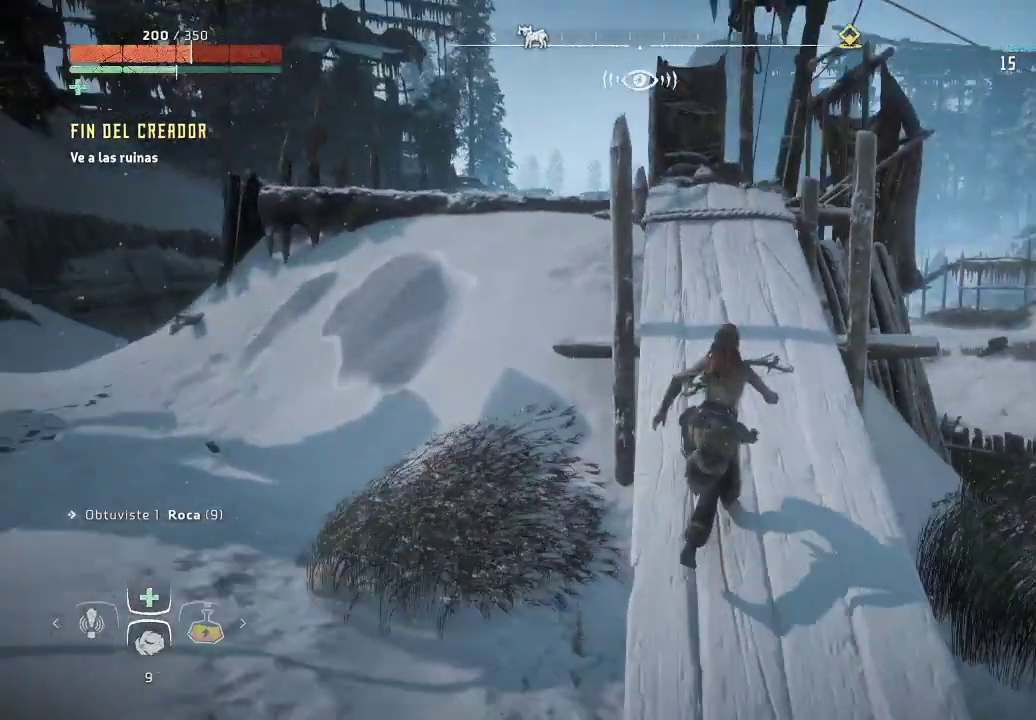
{"buttons": [], "left_stick": "up", "right_stick": "center", "events": [[133, "right_stick", "down-left"], [317, "right_stick", "center"]]}
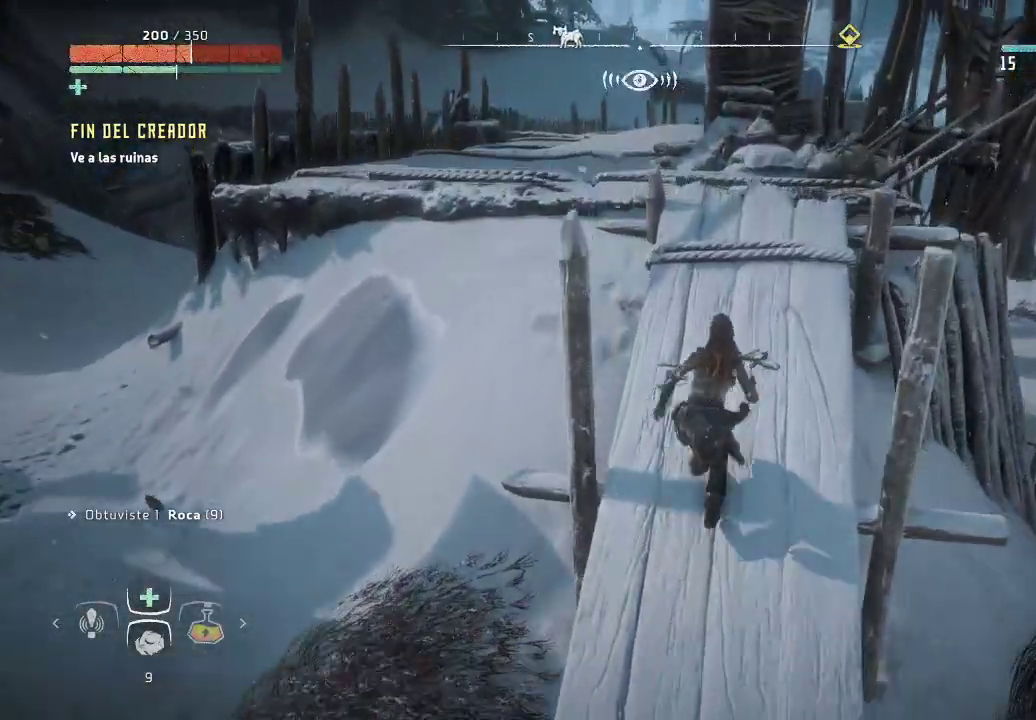
{"buttons": [], "left_stick": "up", "right_stick": "left", "events": [[17, "right_stick", "left"]]}
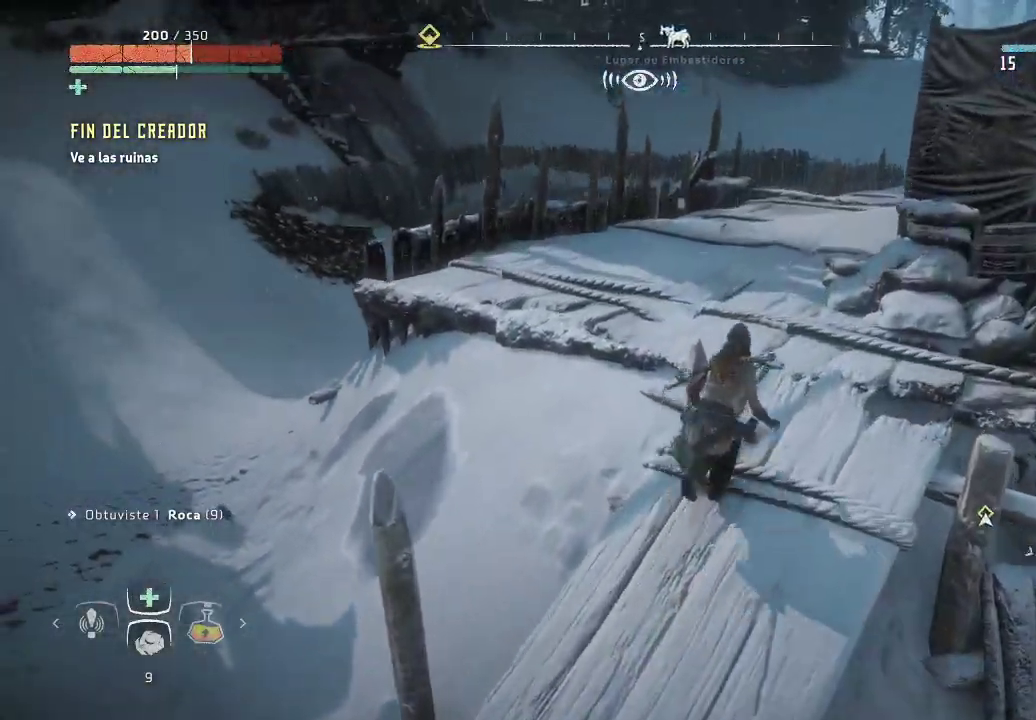
{"buttons": [], "left_stick": "up-left", "right_stick": "left", "events": [[383, "left_stick", "up-left"]]}
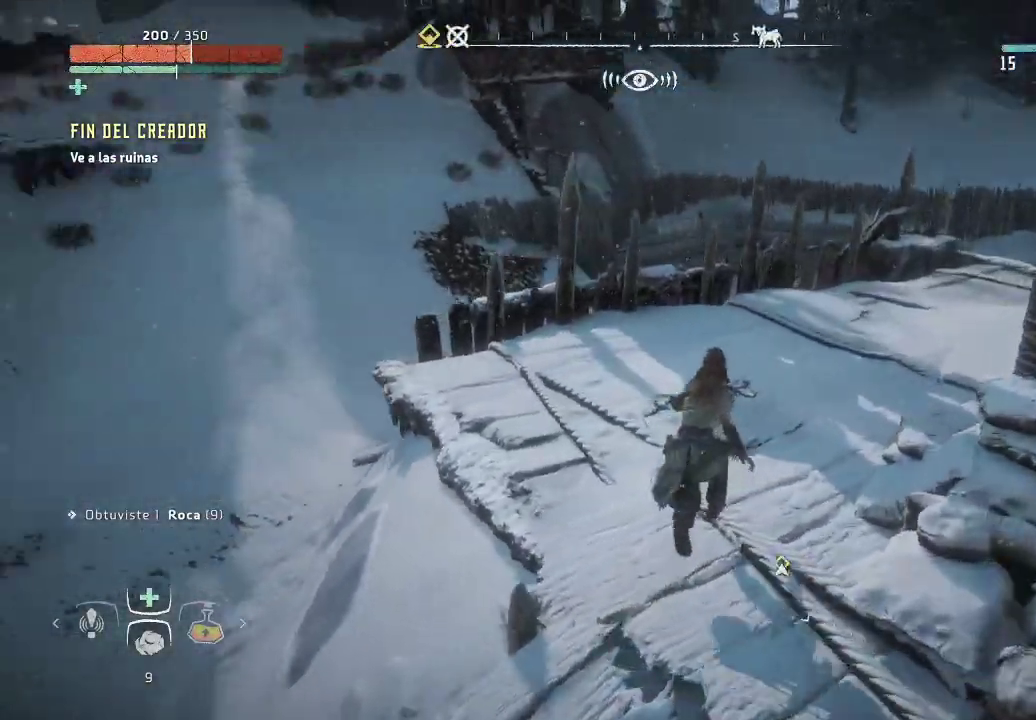
{"buttons": [], "left_stick": "up-left", "right_stick": "up-left", "events": [[67, "right_stick", "up-left"]]}
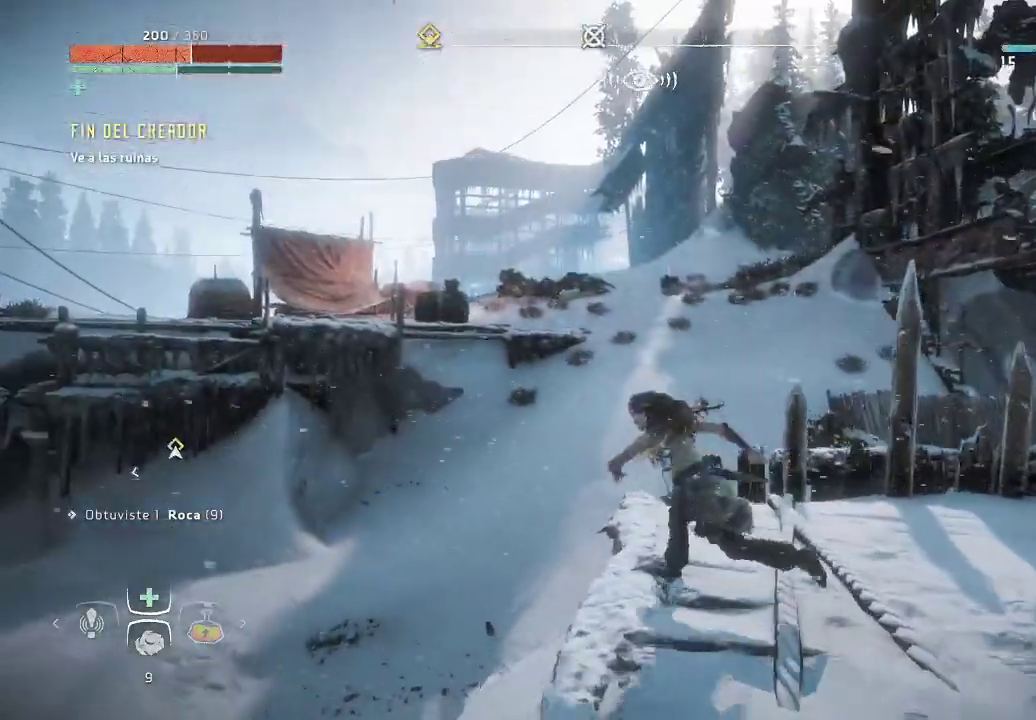
{"buttons": [], "left_stick": "up-left", "right_stick": "down-right", "events": [[33, "right_stick", "center"], [250, "right_stick", "down-right"]]}
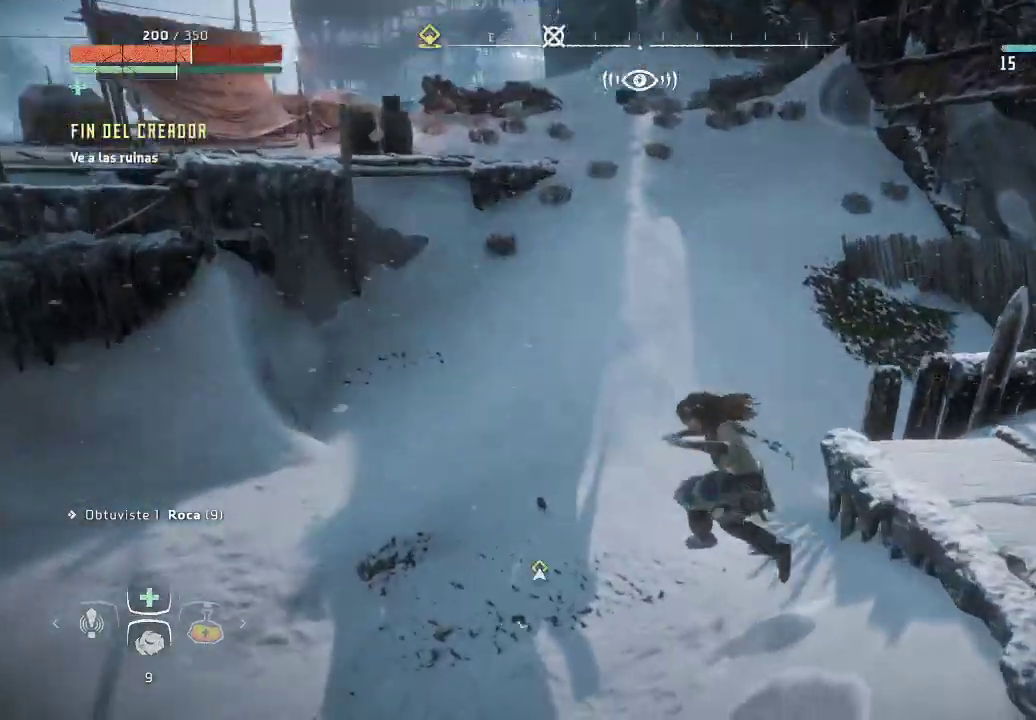
{"buttons": [], "left_stick": "up-left", "right_stick": "up-left", "events": [[233, "right_stick", "center"], [433, "right_stick", "up-left"]]}
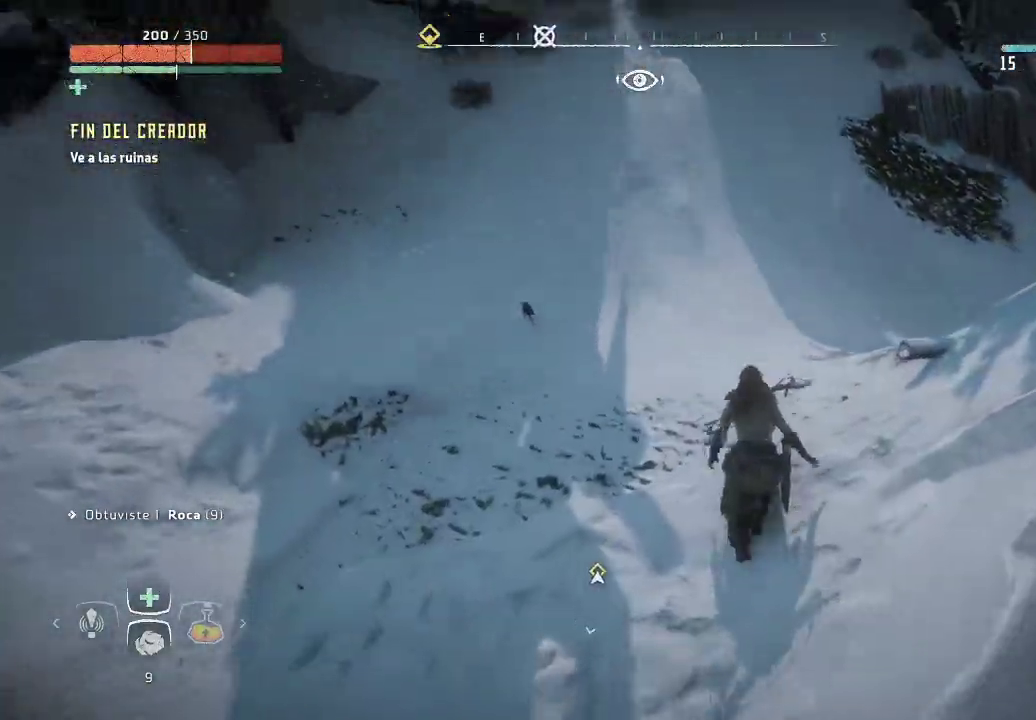
{"buttons": [], "left_stick": "up", "right_stick": "center", "events": [[100, "left_stick", "up"], [233, "right_stick", "left"], [350, "right_stick", "center"]]}